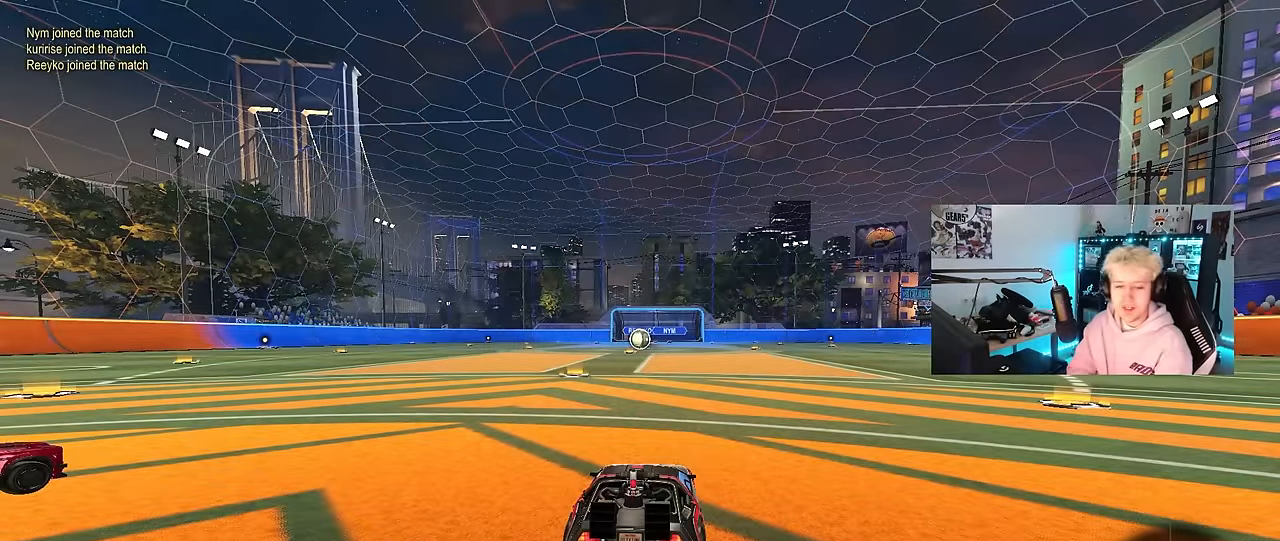
Gameplay with keyboard and mouse; each line is a JSON object with the keys and mouse buttons held at the frame after it. "events" lists presses ("down") and releases ("up") of "1", "2", "3", "4", "5", "a", "alt", "c", "caps_lock", "ctrl", "d", "e", "f", "g", "q", "r", "s", "shift", "space", "t", "tab", "v", "w", "x", "z", "mouse_left", "mouse_wheel" and "mouse_right" between this image and that frame as [ms after this image, input, new state], when the widget could be followed in between. "mouse_left", "mouse_wheel", "mouse_right" = the "left", "wheel", "right" buttons of the "mouse" list. No other keys are recorded. "wheel" means that the mouse wheel is clicked or scrolled. "mouse_move" is the direction in which the mouse moves at that frame (one of eight, or "still"), when it could be read.
{"keys": [], "mouse": [], "mouse_move": "still", "events": []}
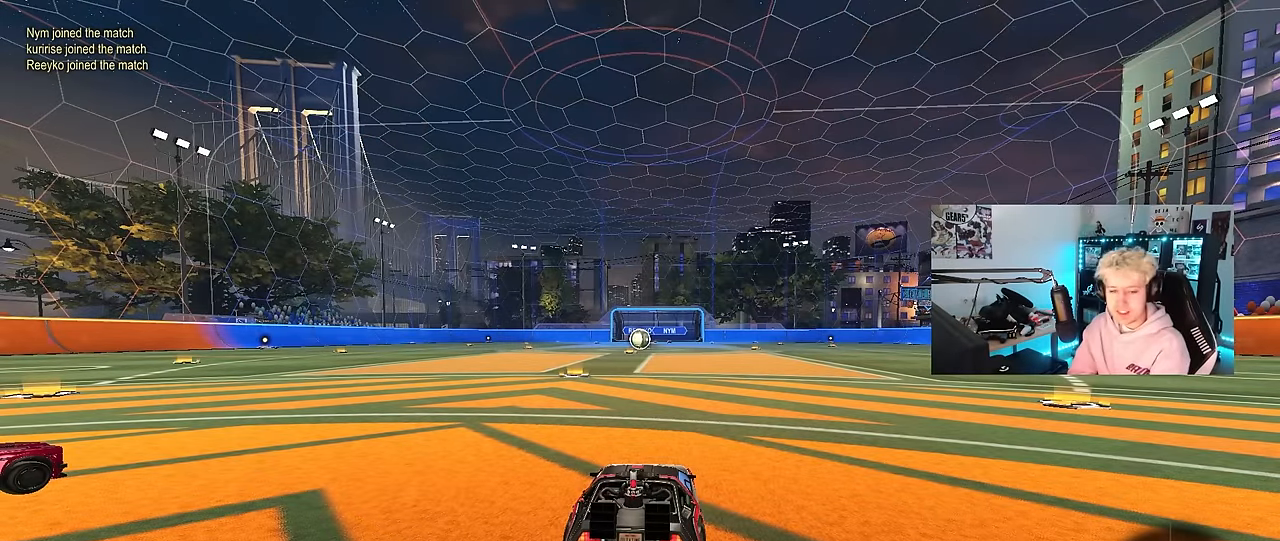
{"keys": [], "mouse": [], "mouse_move": "still", "events": []}
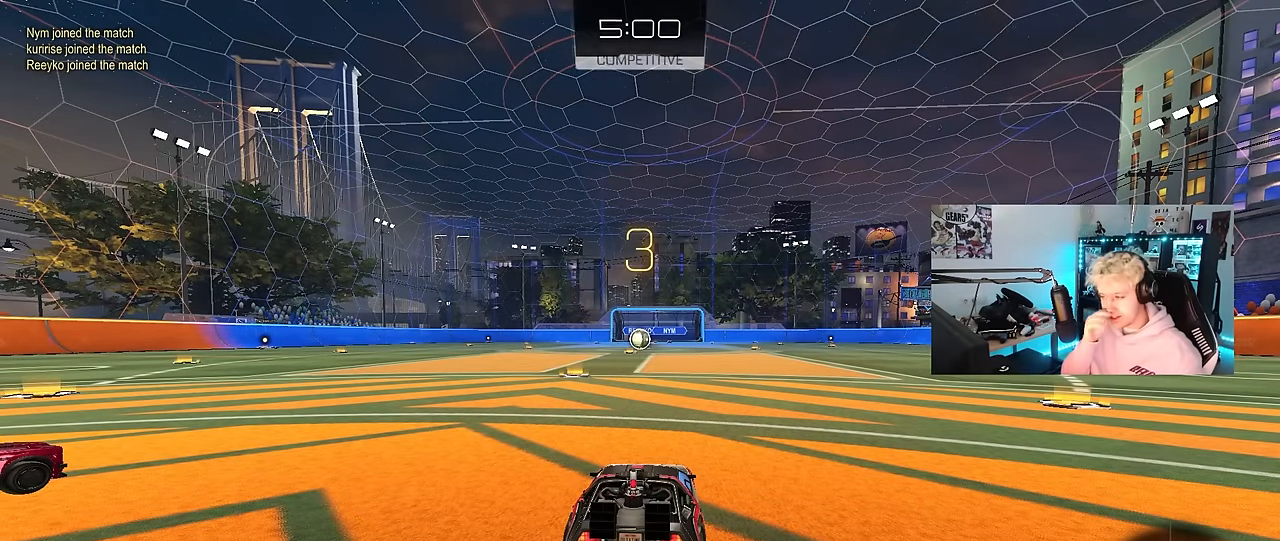
{"keys": [], "mouse": [], "mouse_move": "still", "events": []}
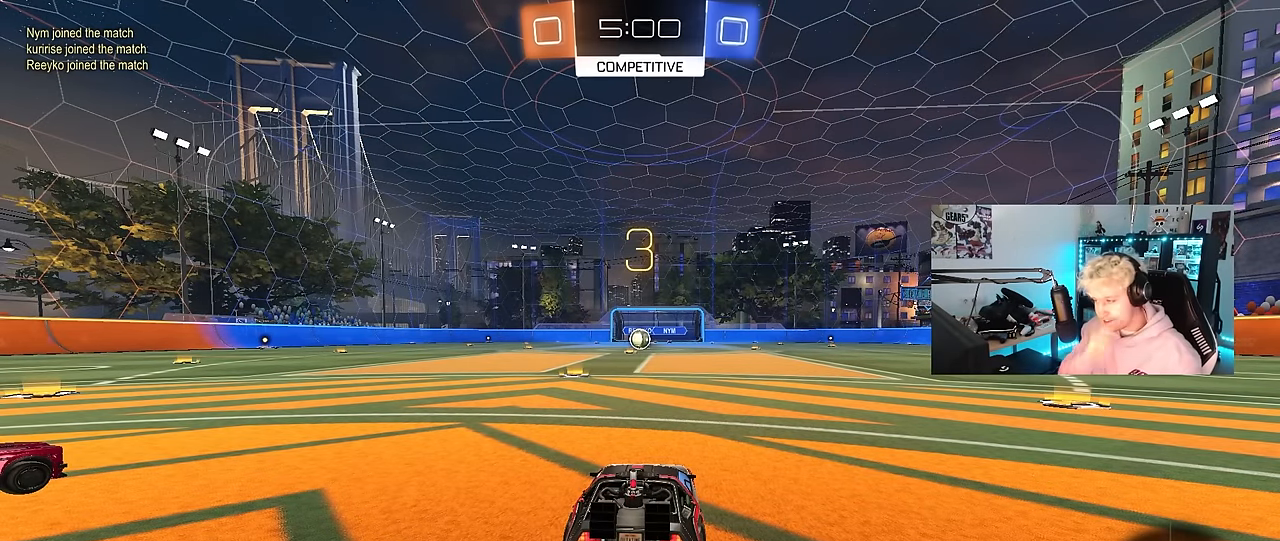
{"keys": ["tab"], "mouse": [], "mouse_move": "up-right", "events": [[16, "tab", "down"]]}
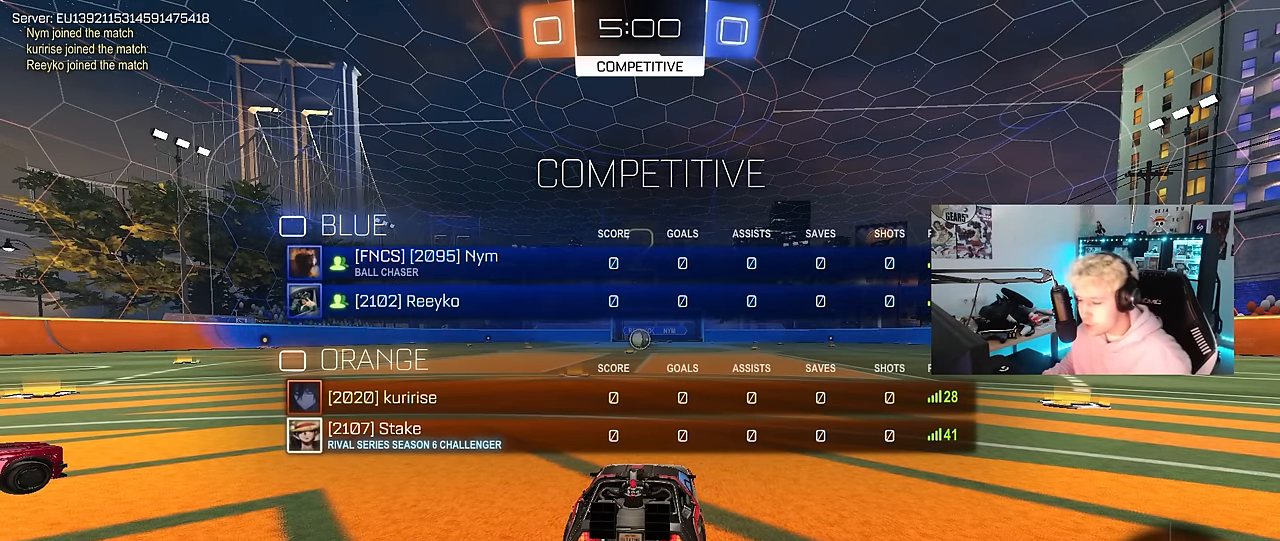
{"keys": ["space", "tab"], "mouse": [], "mouse_move": "left", "events": [[166, "space", "down"], [316, "space", "up"], [450, "space", "down"]]}
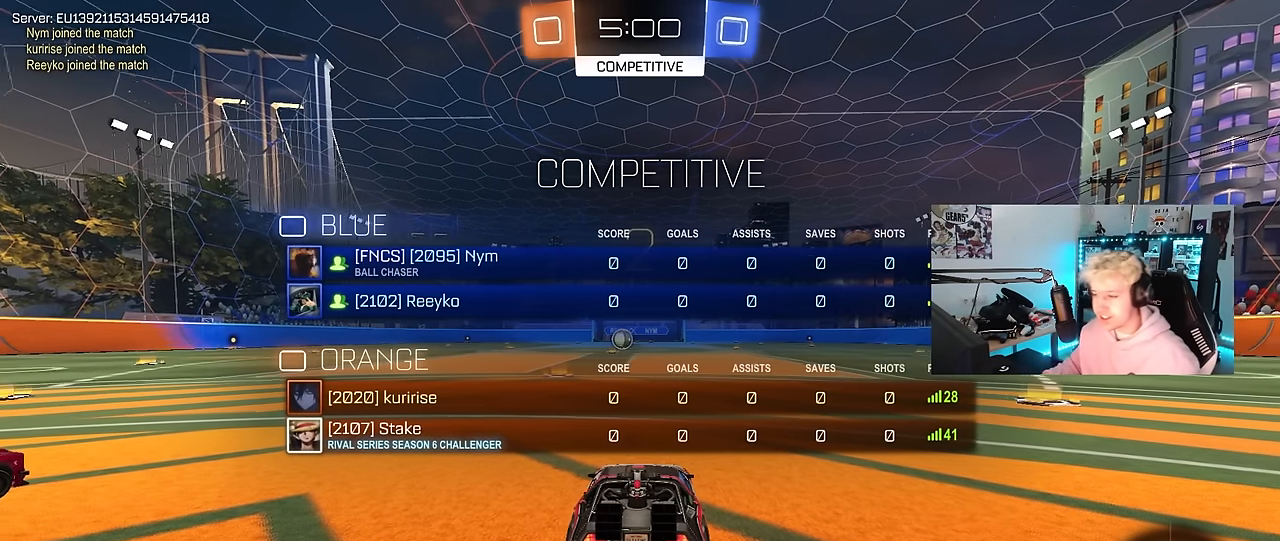
{"keys": ["tab", "w"], "mouse": [], "mouse_move": "down-left", "events": [[150, "space", "up"], [333, "w", "down"]]}
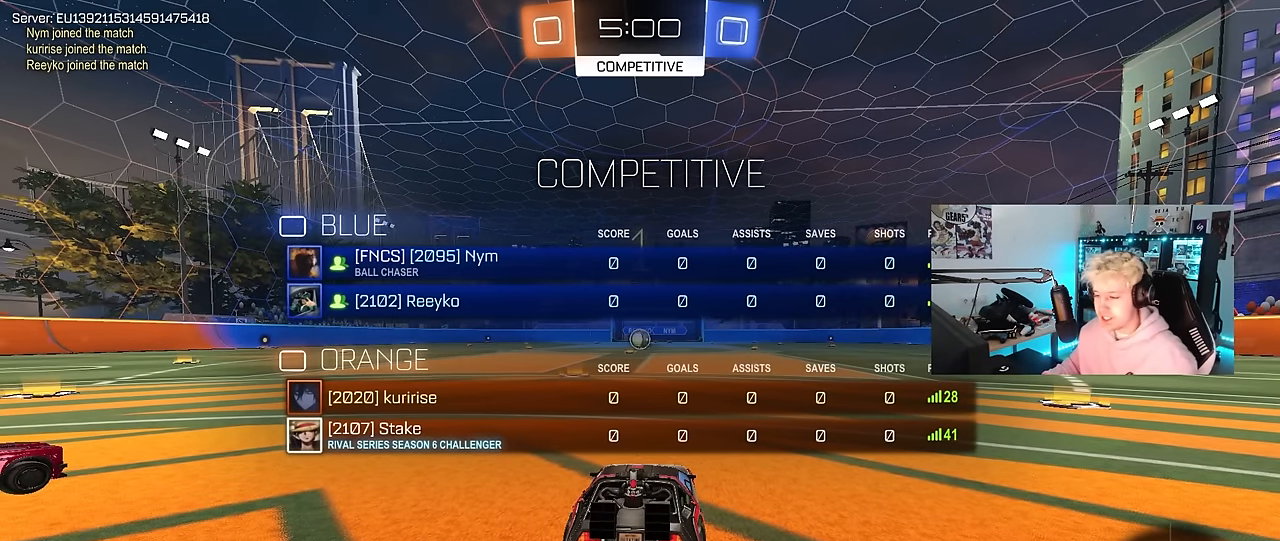
{"keys": ["w"], "mouse": [], "mouse_move": "right", "events": [[250, "tab", "up"]]}
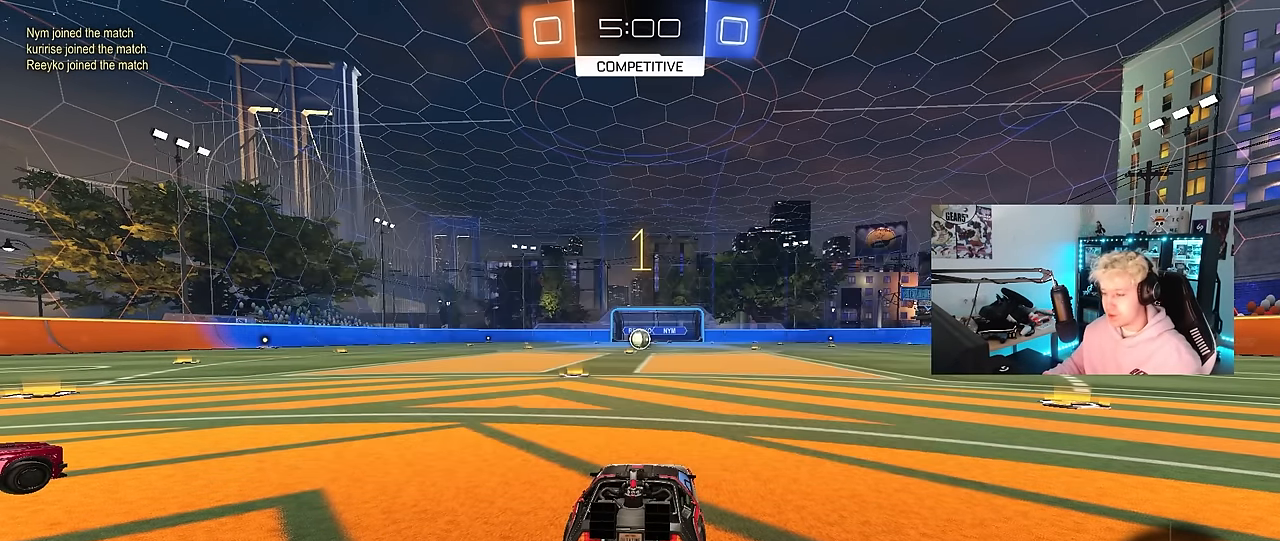
{"keys": ["w"], "mouse": [], "mouse_move": "still", "events": []}
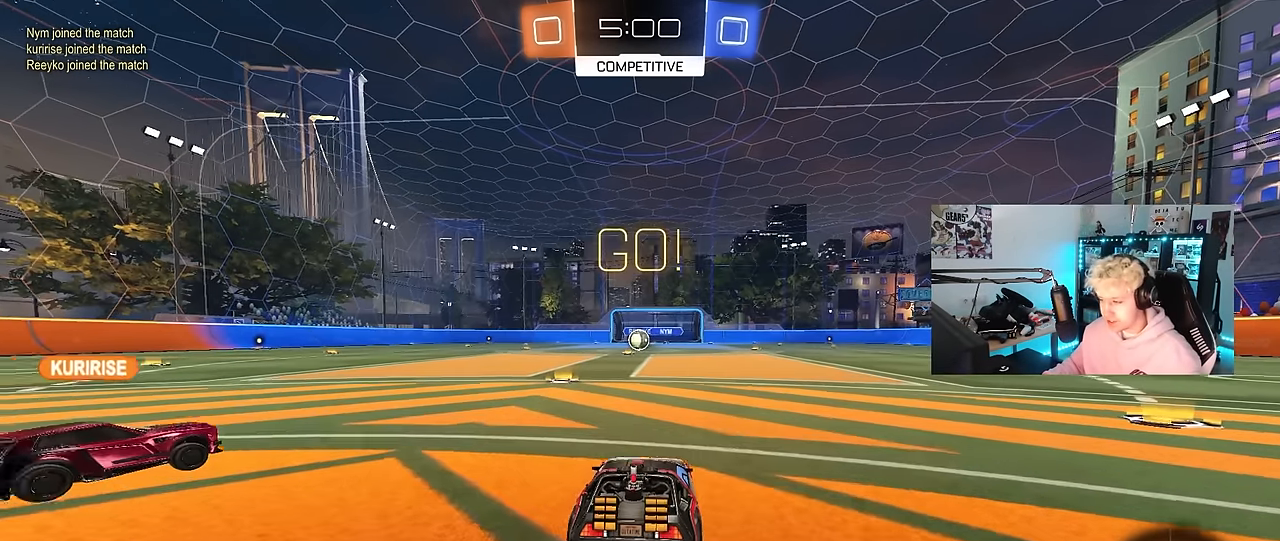
{"keys": ["a", "s", "shift"], "mouse": [], "mouse_move": "up-right", "events": [[50, "d", "down"], [50, "mouse_left", "down"], [50, "mouse_right", "down"], [100, "d", "up"], [150, "a", "down"], [150, "mouse_right", "up"], [150, "shift", "down"], [183, "mouse_right", "down"], [233, "s", "down"], [233, "w", "up"], [333, "mouse_right", "up"], [383, "mouse_left", "up"]]}
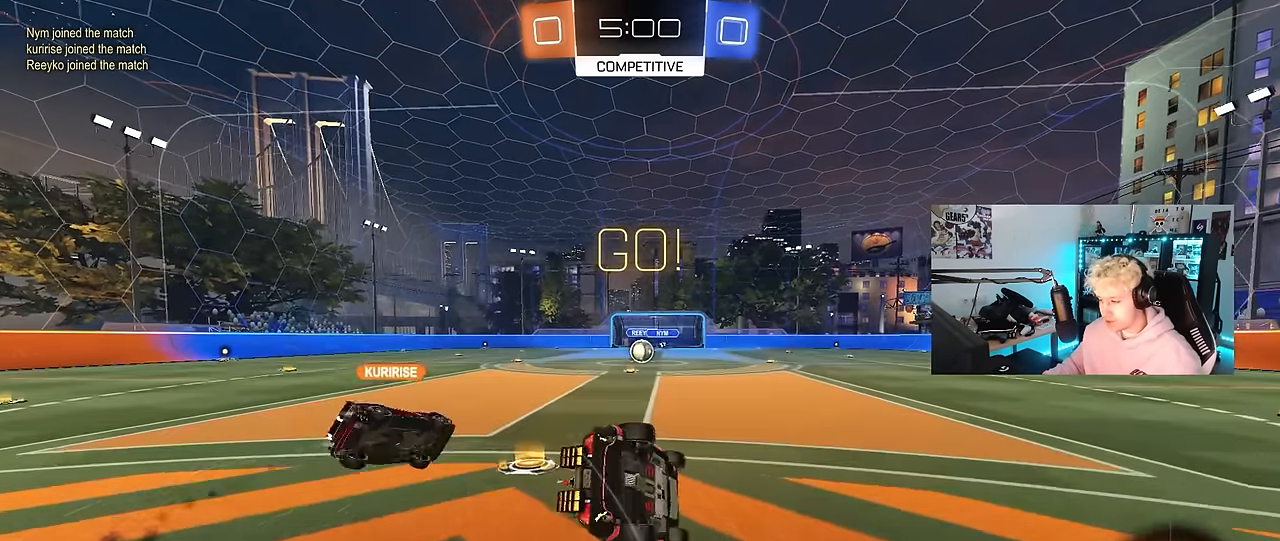
{"keys": ["a", "s", "shift"], "mouse": [], "mouse_move": "still", "events": [[200, "s", "up"], [300, "s", "down"]]}
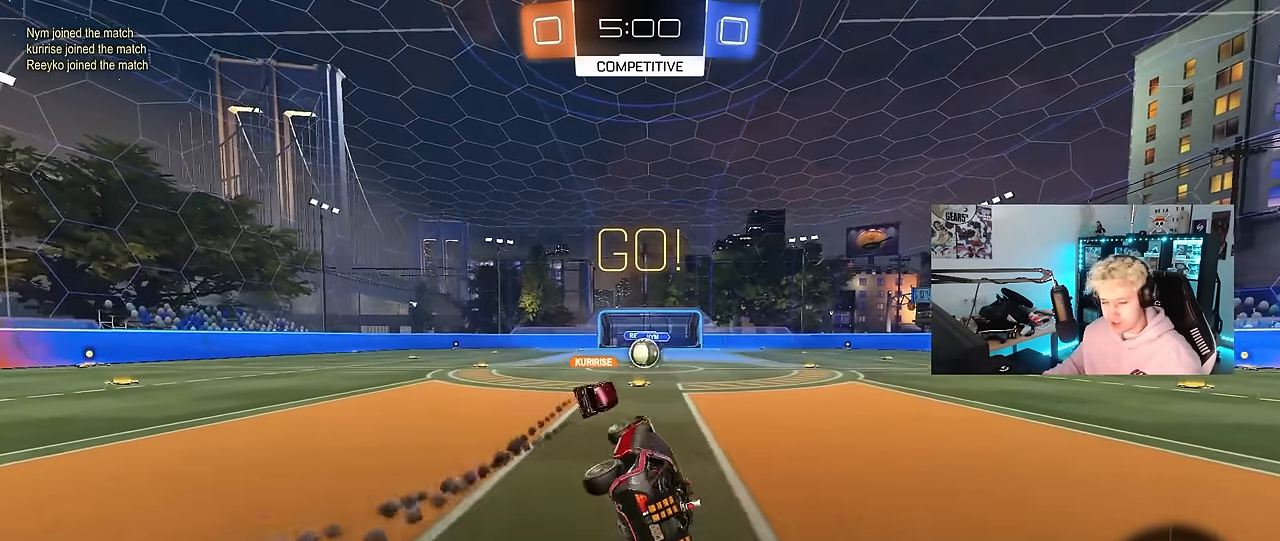
{"keys": ["w"], "mouse": [], "mouse_move": "still", "events": [[133, "s", "up"], [183, "a", "up"], [183, "shift", "up"], [216, "d", "down"], [316, "w", "down"], [366, "d", "up"]]}
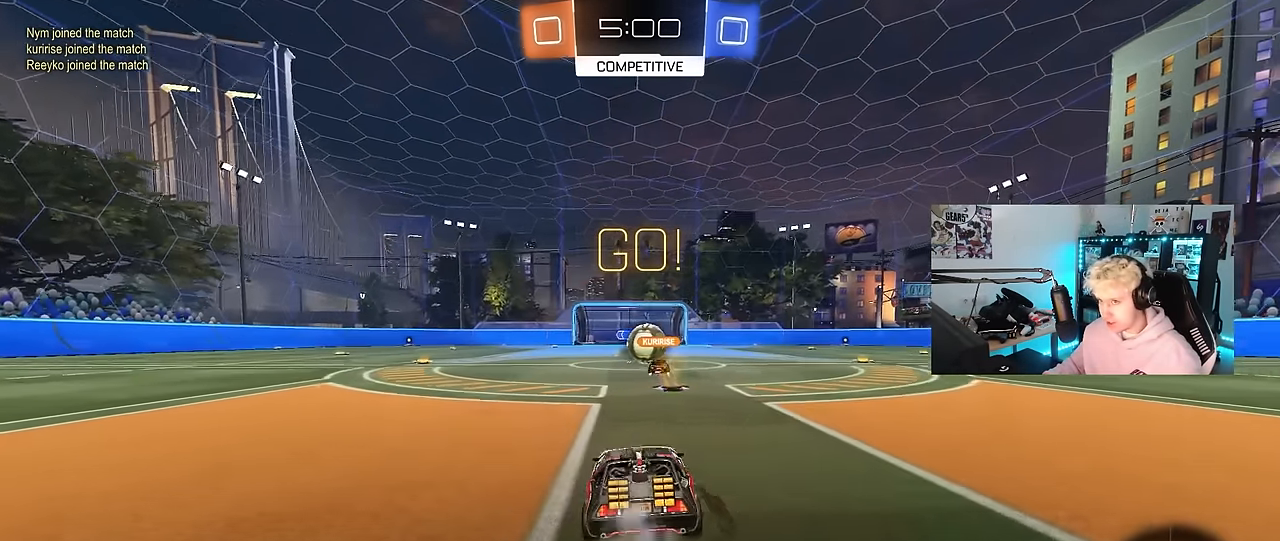
{"keys": ["a", "shift", "w"], "mouse": [], "mouse_move": "still", "events": [[100, "d", "down"], [150, "d", "up"], [283, "a", "down"], [383, "a", "up"], [433, "a", "down"], [433, "shift", "down"]]}
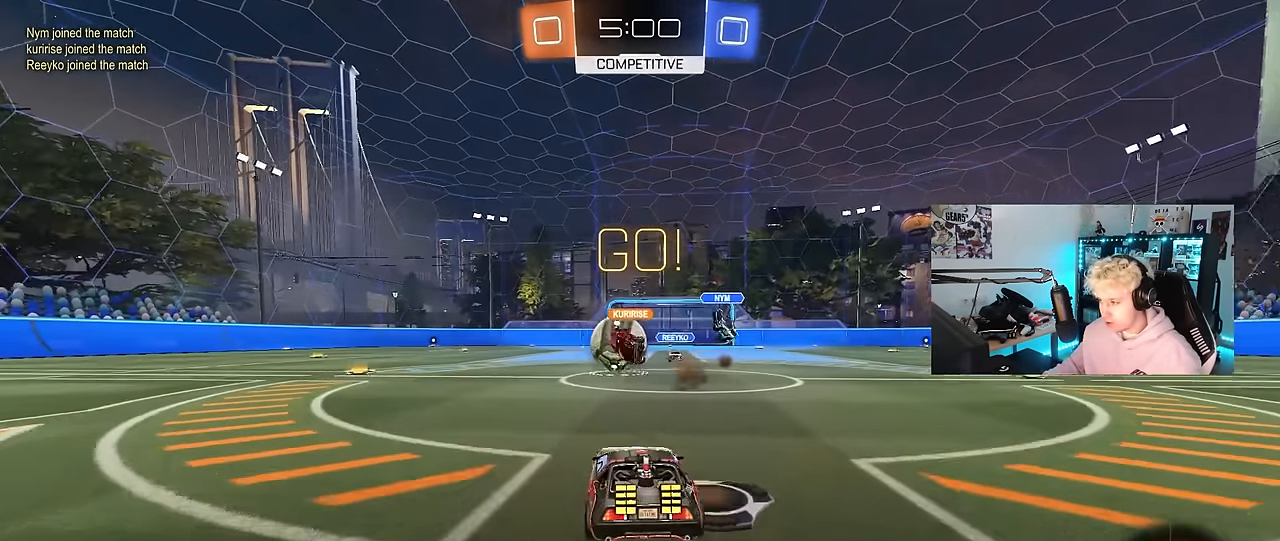
{"keys": ["a", "shift", "w"], "mouse": [], "mouse_move": "still", "events": [[66, "shift", "up"], [116, "a", "up"], [116, "d", "down"], [200, "a", "down"], [200, "d", "up"], [433, "shift", "down"]]}
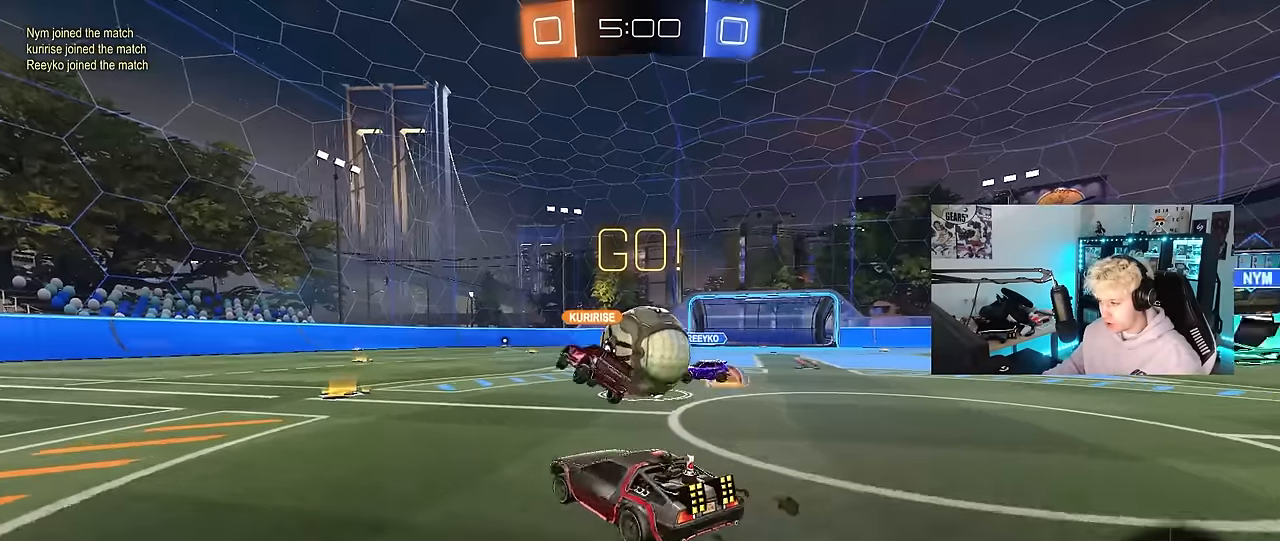
{"keys": ["a", "shift", "w"], "mouse": [], "mouse_move": "still", "events": [[33, "shift", "up"], [400, "shift", "down"]]}
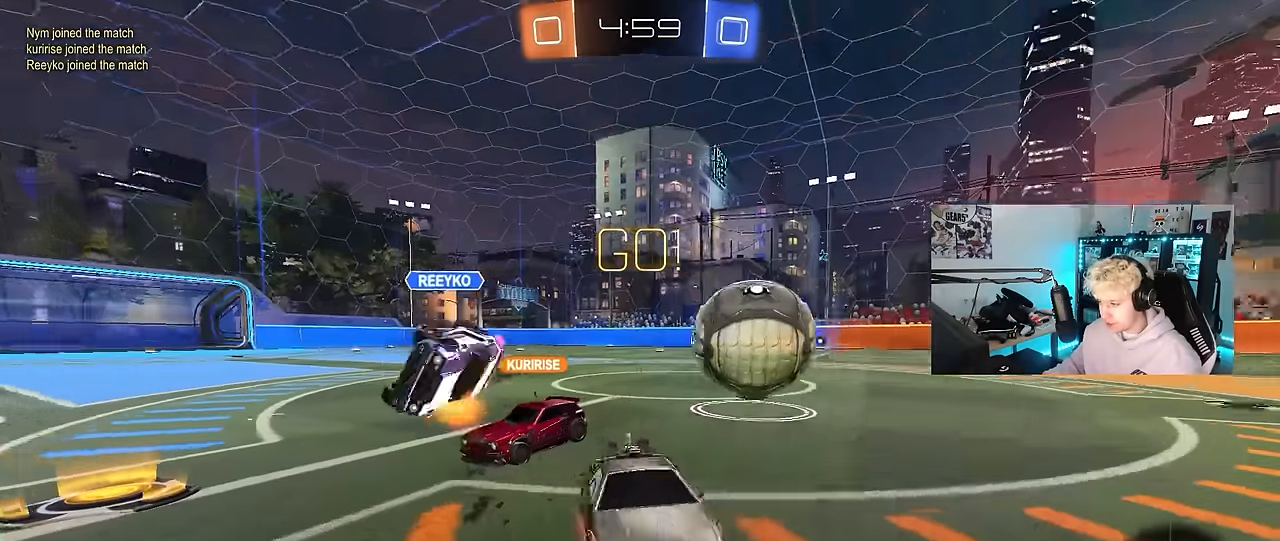
{"keys": ["a", "w"], "mouse": ["left"], "mouse_move": "still", "events": [[50, "shift", "up"], [233, "mouse_left", "down"]]}
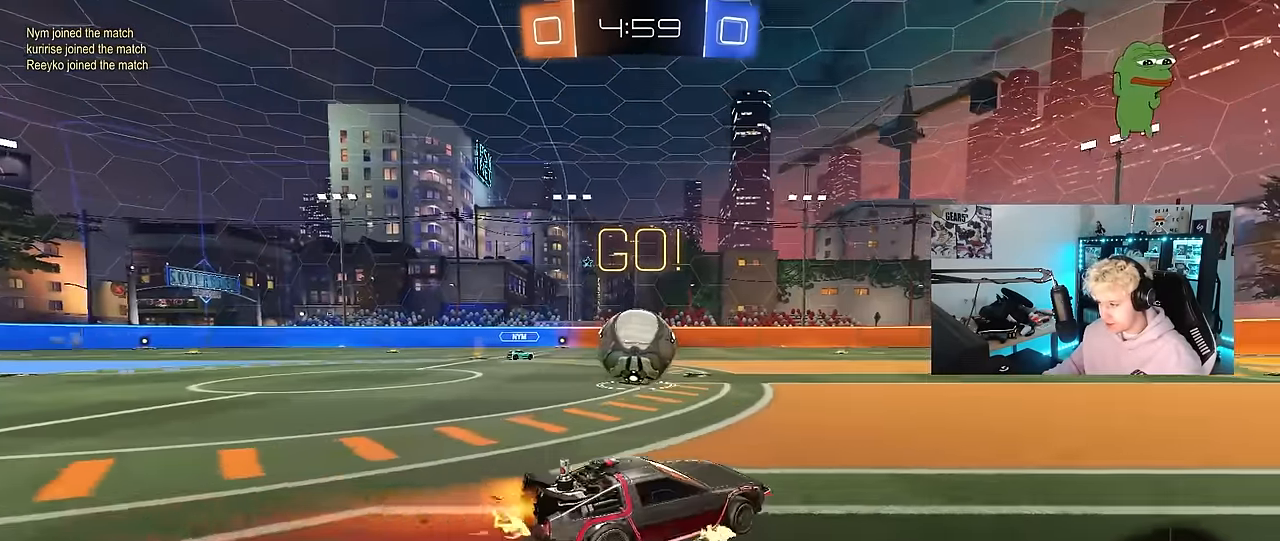
{"keys": ["w"], "mouse": [], "mouse_move": "still", "events": [[66, "a", "up"], [350, "mouse_left", "up"]]}
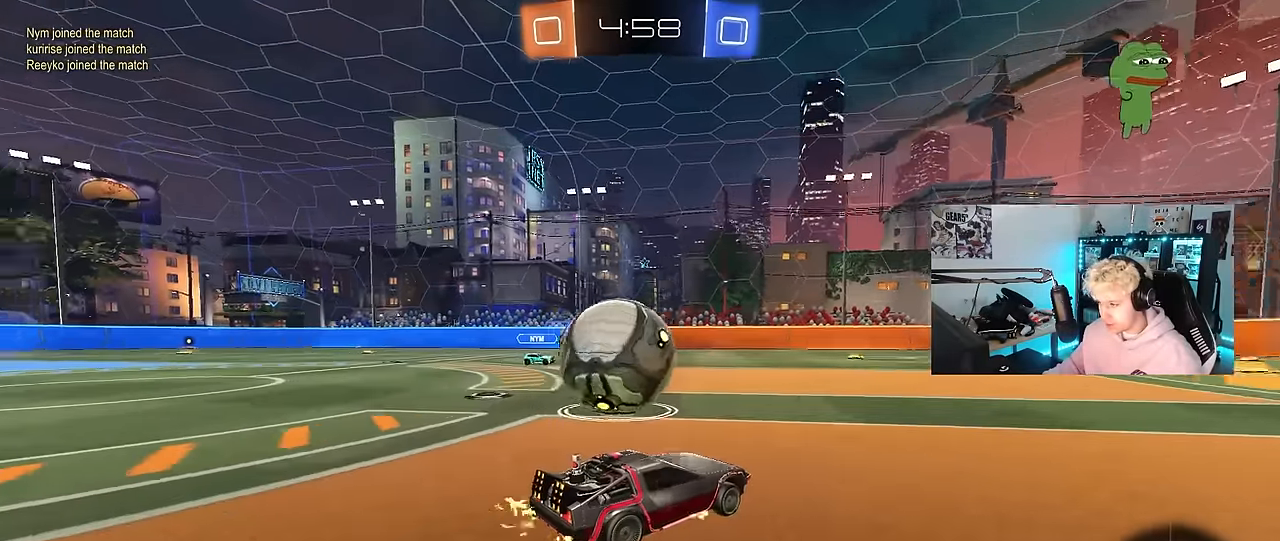
{"keys": [], "mouse": [], "mouse_move": "still", "events": [[33, "a", "down"], [183, "w", "up"], [316, "s", "down"], [450, "a", "up"], [450, "s", "up"]]}
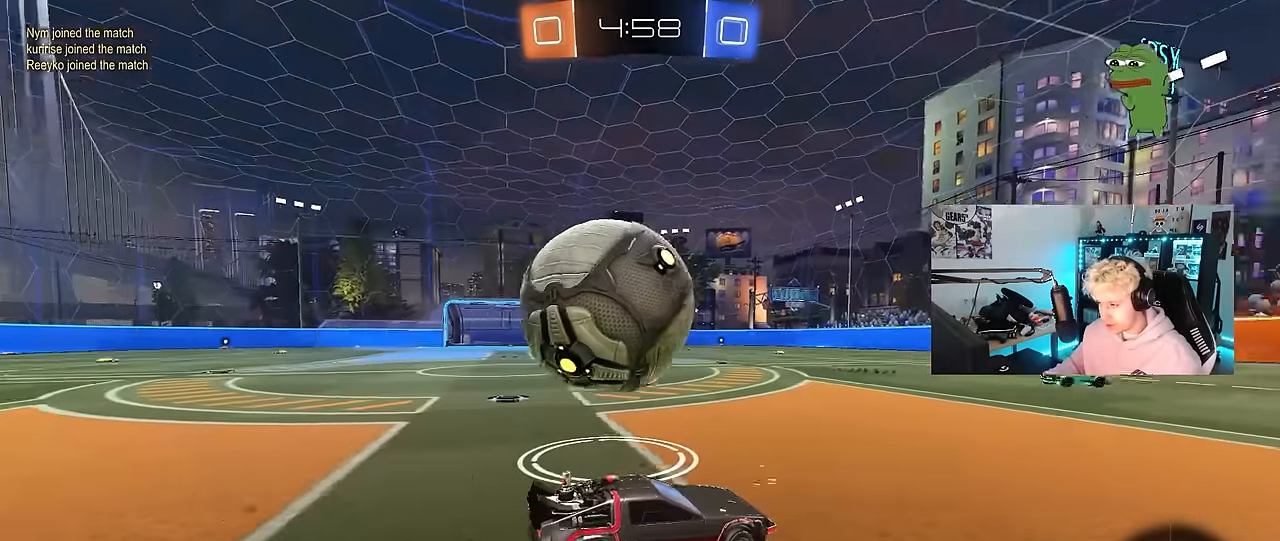
{"keys": ["a"], "mouse": [], "mouse_move": "still", "events": [[100, "w", "down"], [416, "w", "up"], [466, "a", "down"]]}
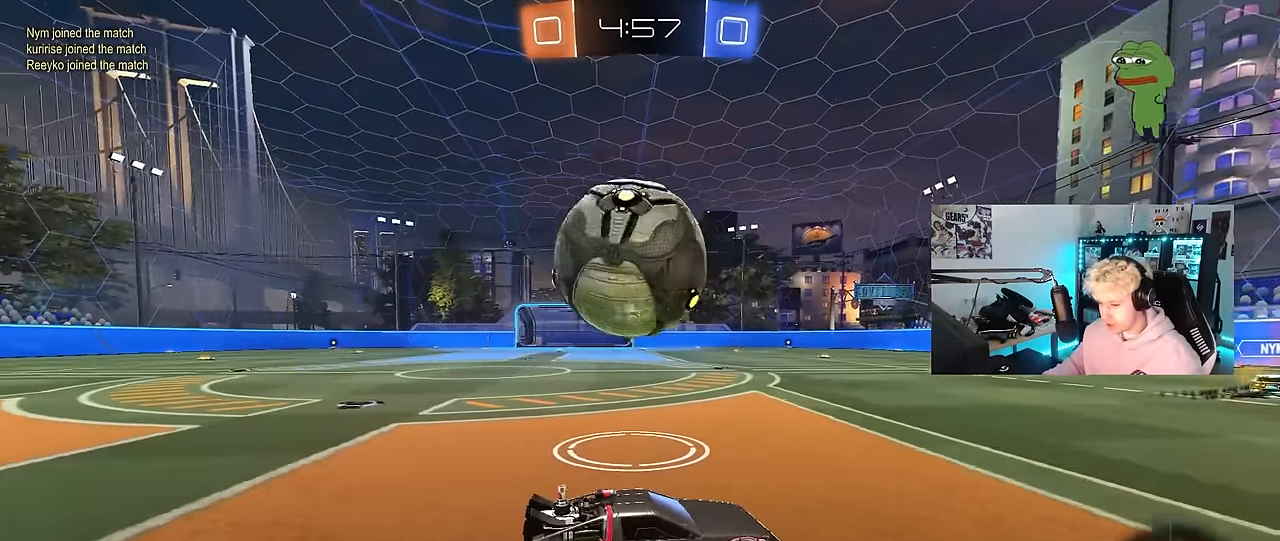
{"keys": ["a", "w"], "mouse": [], "mouse_move": "still", "events": [[66, "w", "down"], [116, "a", "up"], [250, "w", "up"], [300, "a", "down"], [350, "w", "down"]]}
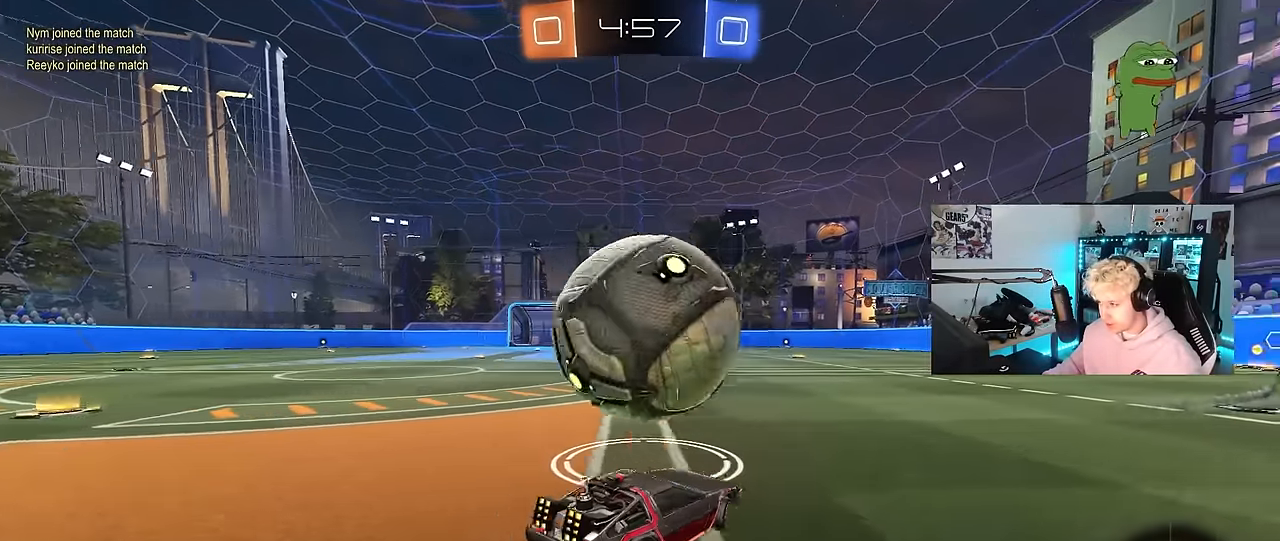
{"keys": [], "mouse": [], "mouse_move": "still", "events": [[33, "a", "up"], [33, "mouse_left", "down"], [83, "d", "down"], [183, "d", "up"], [266, "a", "down"], [316, "mouse_left", "up"], [366, "a", "up"], [450, "w", "up"]]}
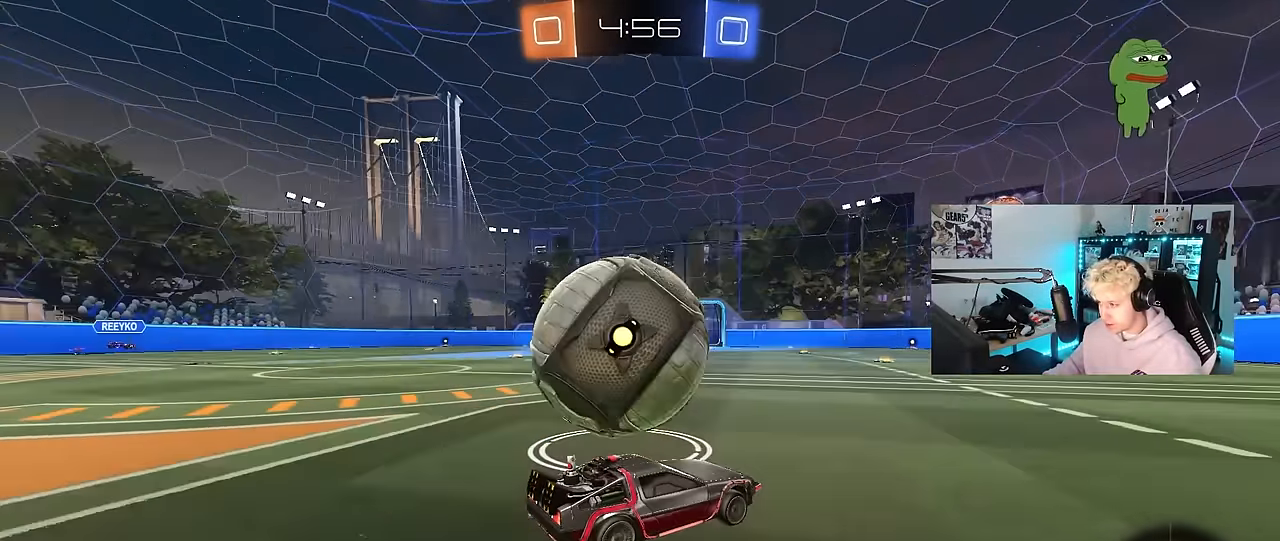
{"keys": [], "mouse": [], "mouse_move": "still", "events": [[50, "a", "down"], [150, "w", "down"], [183, "a", "up"], [383, "a", "down"], [466, "a", "up"], [466, "w", "up"]]}
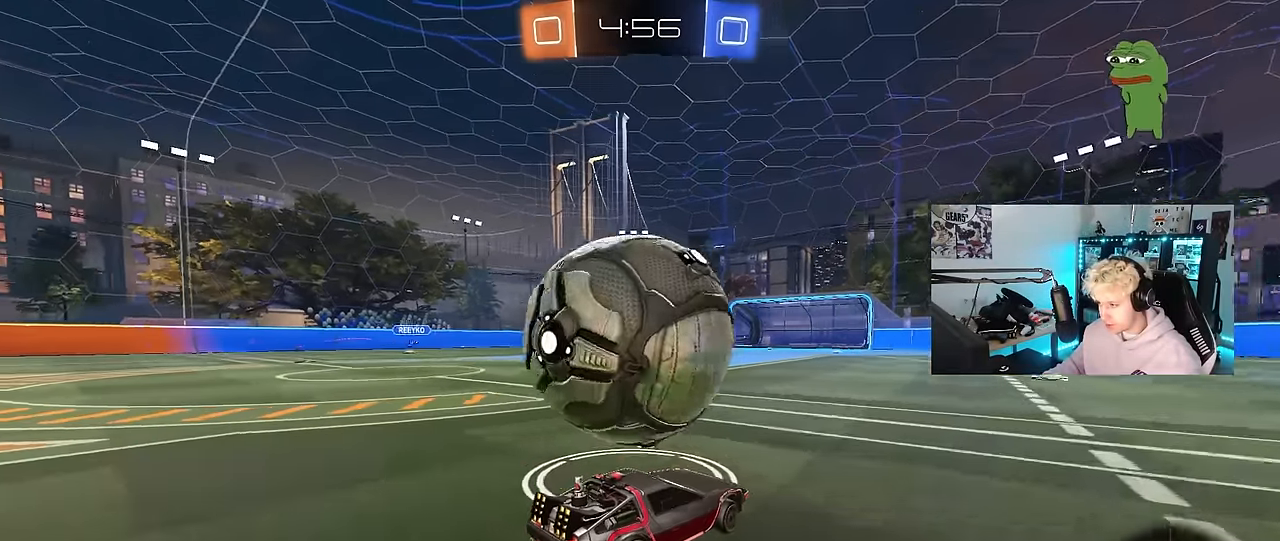
{"keys": ["d", "w"], "mouse": ["left", "right"], "mouse_move": "down", "events": [[200, "w", "down"], [250, "a", "down"], [300, "a", "up"], [350, "d", "down"], [400, "mouse_left", "down"], [400, "mouse_right", "down"]]}
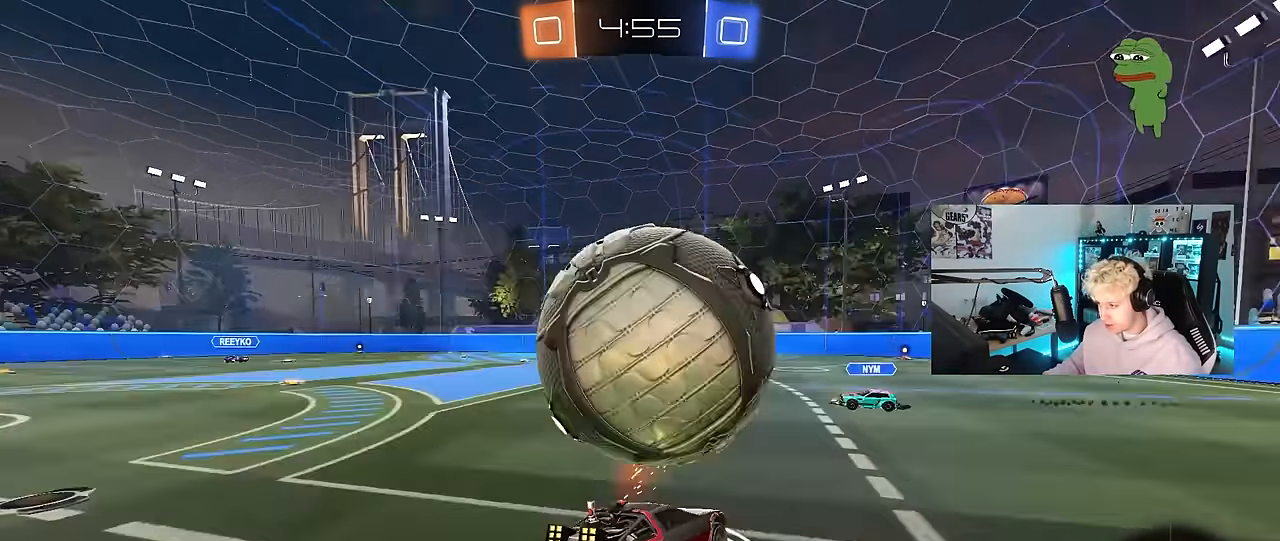
{"keys": ["a", "shift"], "mouse": [], "mouse_move": "still", "events": [[33, "a", "down"], [33, "d", "up"], [33, "shift", "down"], [83, "mouse_right", "up"], [133, "mouse_right", "down"], [133, "space", "down"], [166, "s", "down"], [166, "w", "up"], [316, "space", "up"], [366, "mouse_right", "up"], [416, "mouse_left", "up"], [500, "s", "up"]]}
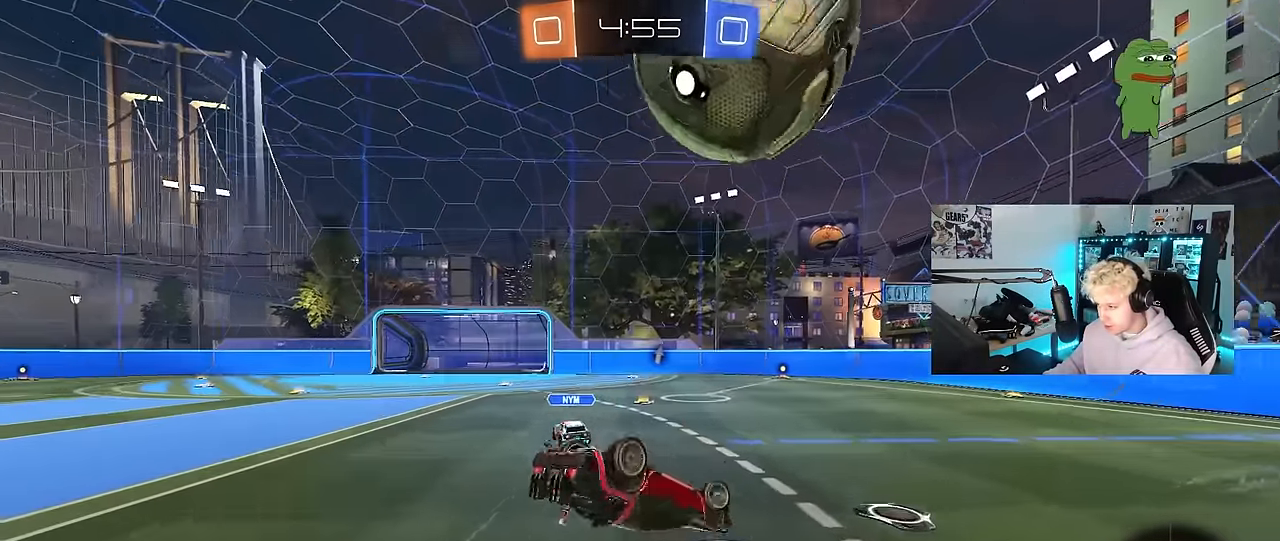
{"keys": [], "mouse": [], "mouse_move": "still", "events": [[150, "s", "down"], [283, "mouse_left", "down"], [333, "shift", "up"], [383, "a", "up"], [383, "s", "up"], [466, "mouse_left", "up"]]}
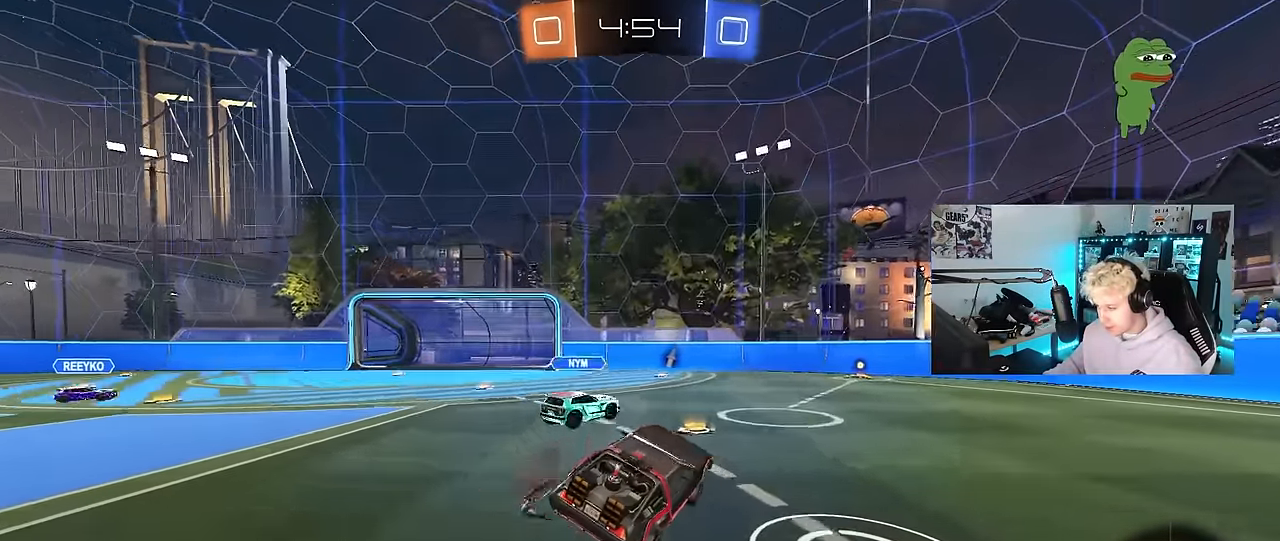
{"keys": ["tab", "w"], "mouse": ["left"], "mouse_move": "still", "events": [[16, "tab", "down"], [116, "mouse_left", "down"], [200, "w", "down"], [350, "d", "down"], [433, "d", "up"]]}
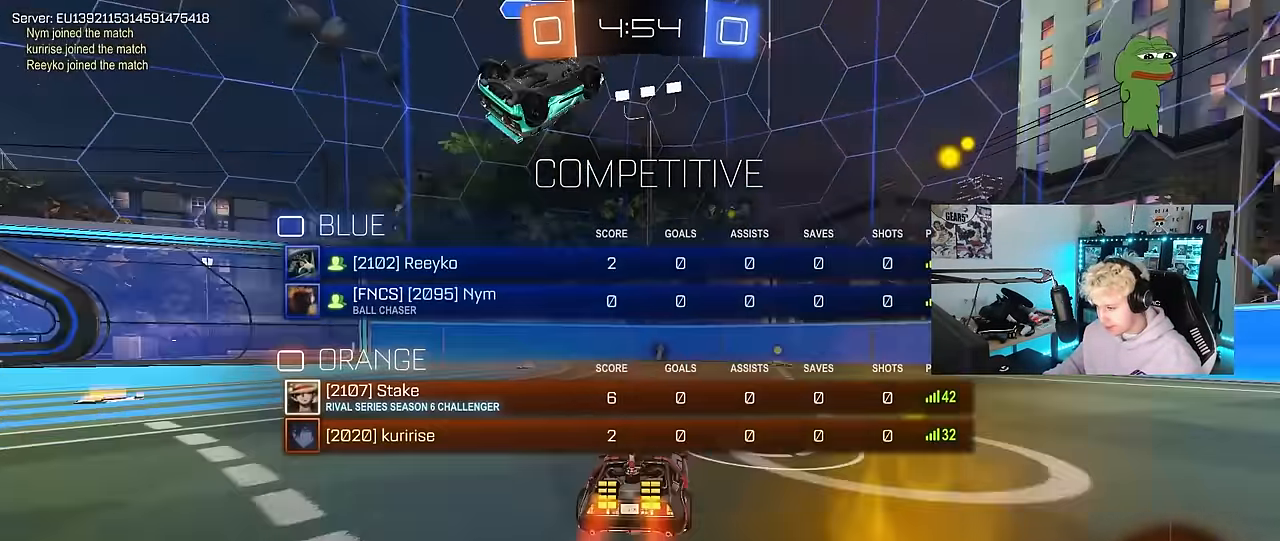
{"keys": ["tab", "w"], "mouse": [], "mouse_move": "still", "events": [[266, "d", "down"], [416, "d", "up"], [500, "mouse_left", "up"]]}
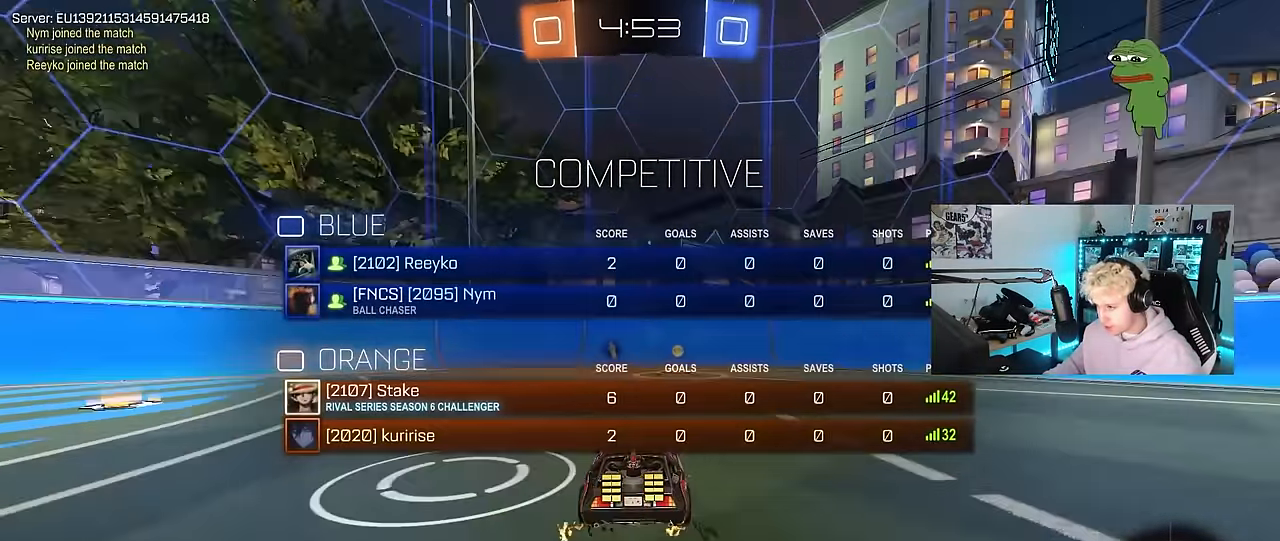
{"keys": ["d", "w"], "mouse": [], "mouse_move": "still", "events": [[50, "tab", "up"], [283, "d", "down"], [283, "shift", "down"], [333, "space", "down"], [383, "shift", "up"], [467, "space", "up"]]}
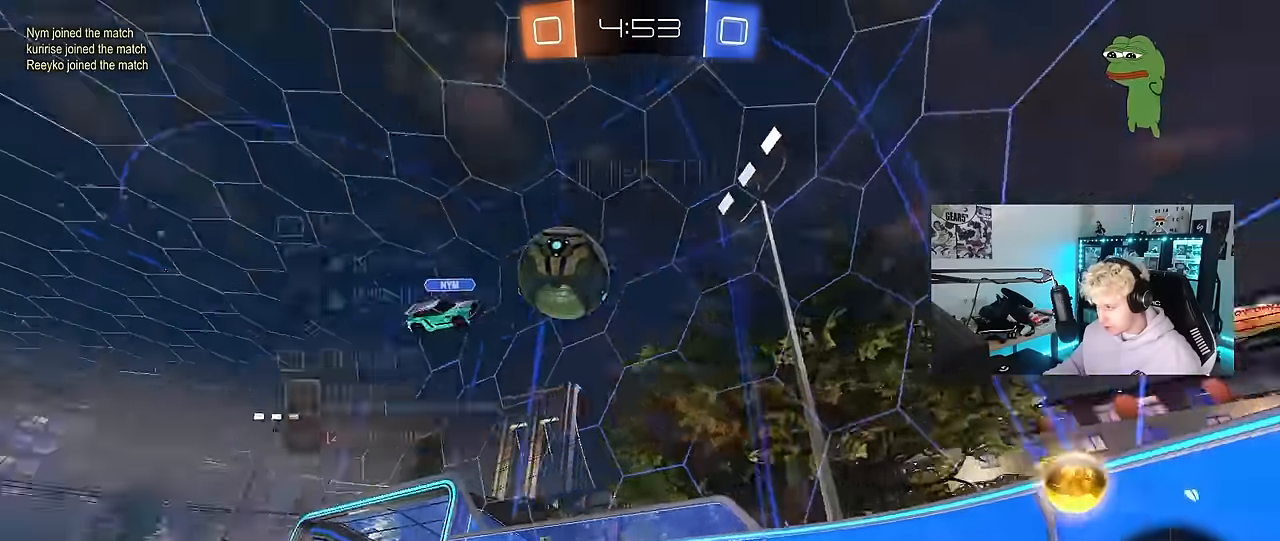
{"keys": ["d", "w"], "mouse": [], "mouse_move": "still", "events": [[17, "tab", "down"], [117, "mouse_left", "down"], [350, "mouse_left", "up"], [400, "tab", "up"]]}
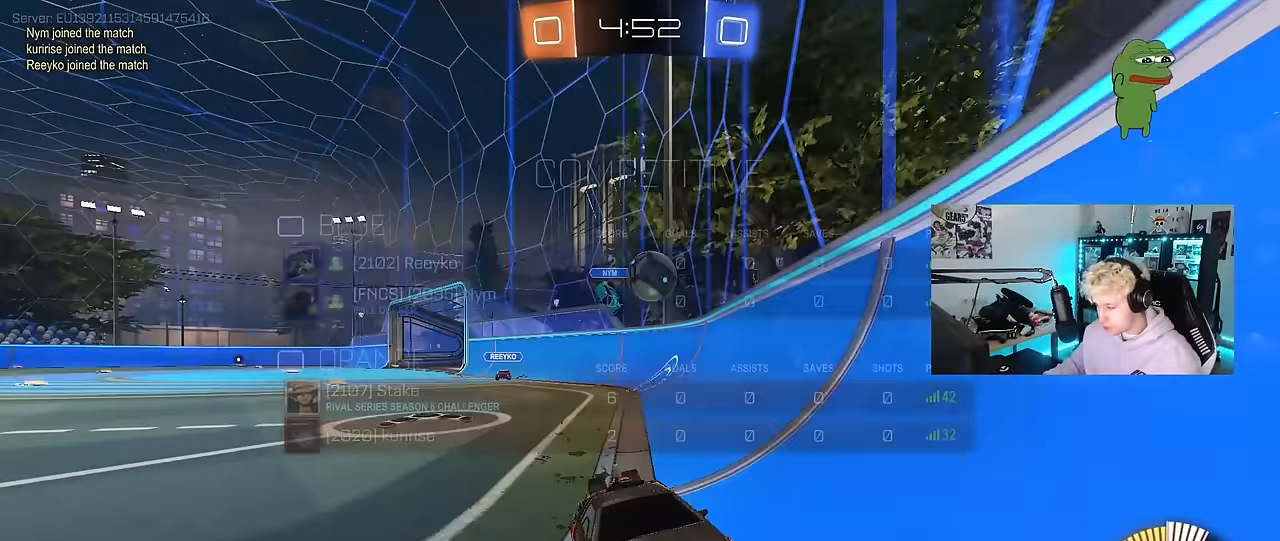
{"keys": ["d", "s", "shift", "space"], "mouse": ["left", "right"], "mouse_move": "down", "events": [[83, "mouse_left", "down"], [217, "mouse_right", "down"], [217, "shift", "down"], [317, "mouse_right", "up"], [367, "mouse_right", "down"], [367, "w", "up"], [400, "s", "down"], [500, "space", "down"]]}
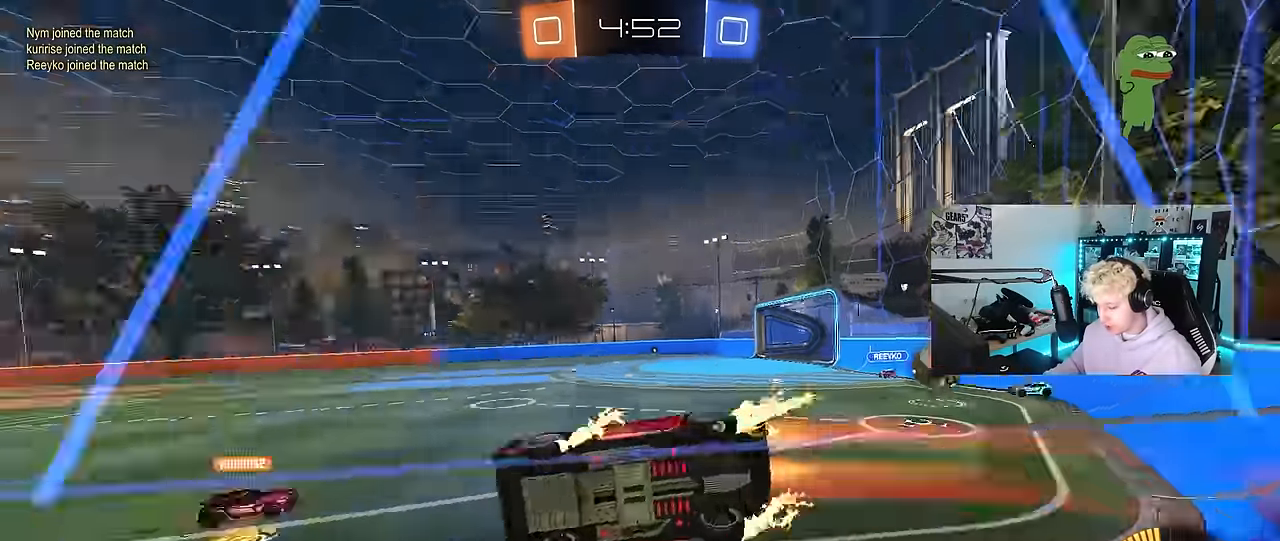
{"keys": ["d", "s", "shift"], "mouse": [], "mouse_move": "still", "events": [[33, "mouse_right", "up"], [150, "space", "up"], [283, "s", "up"], [333, "mouse_left", "up"], [333, "s", "down"]]}
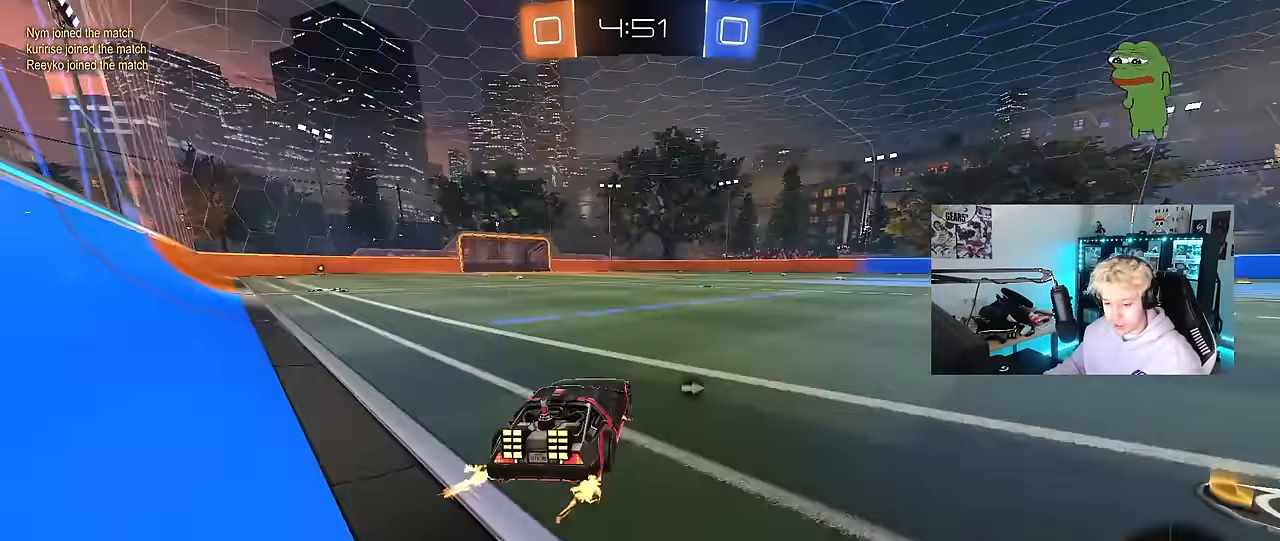
{"keys": ["a", "w"], "mouse": ["left"], "mouse_move": "still", "events": [[67, "d", "up"], [67, "shift", "up"], [117, "s", "up"], [300, "a", "down"], [300, "w", "down"], [350, "mouse_left", "down"]]}